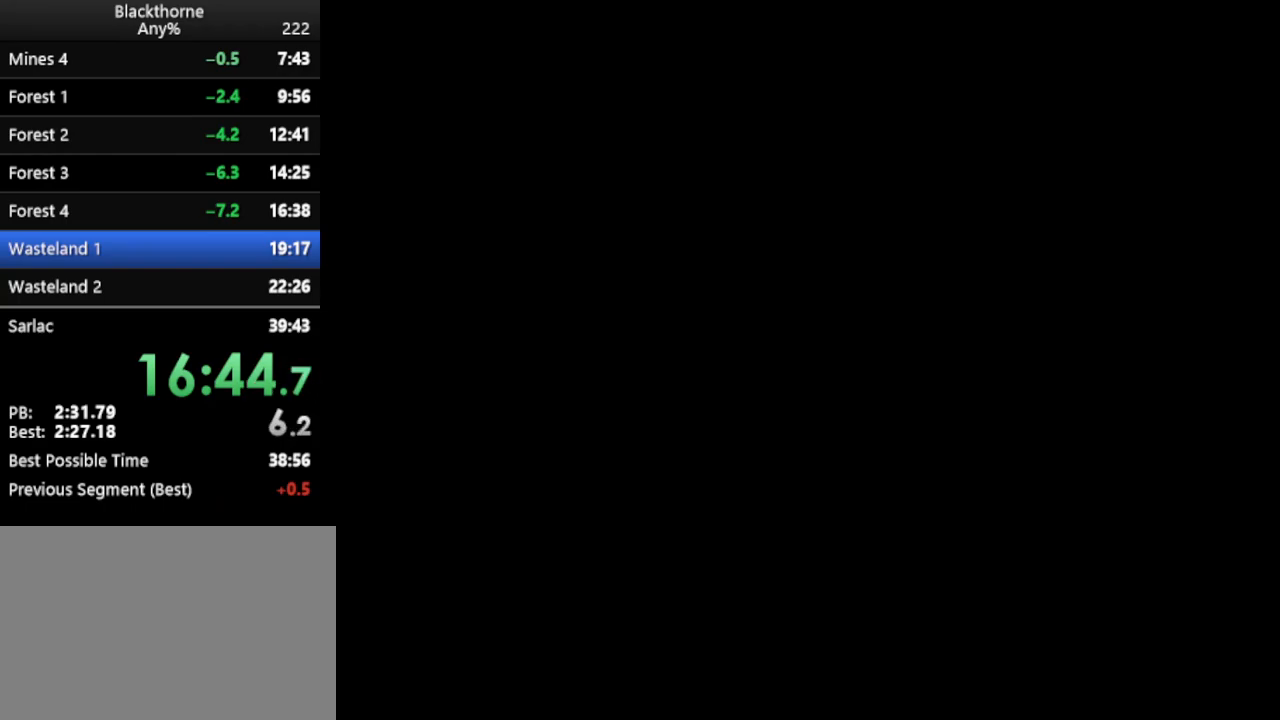
Gameplay with keyboard; each line is a JSON object with the keys held at the frame after it. "events" lists presses ("down") and releases ("up") of ".", "/", "a", "comma", "d", "minus", "num0", "num1", "num2", "num3", "num4", "num5", "num6", "num7", "num8", "num9", "return", "s", "space" and "w" between this image and that frame as [ms after this image, input, new state], when the widget could be followed in between. No other keys are recorded. Mouse input is not recorded.
{"keys": [], "events": [[50, "return", "down"], [183, "return", "up"], [283, "return", "down"], [317, "return", "up"], [367, "return", "down"], [467, "return", "up"]]}
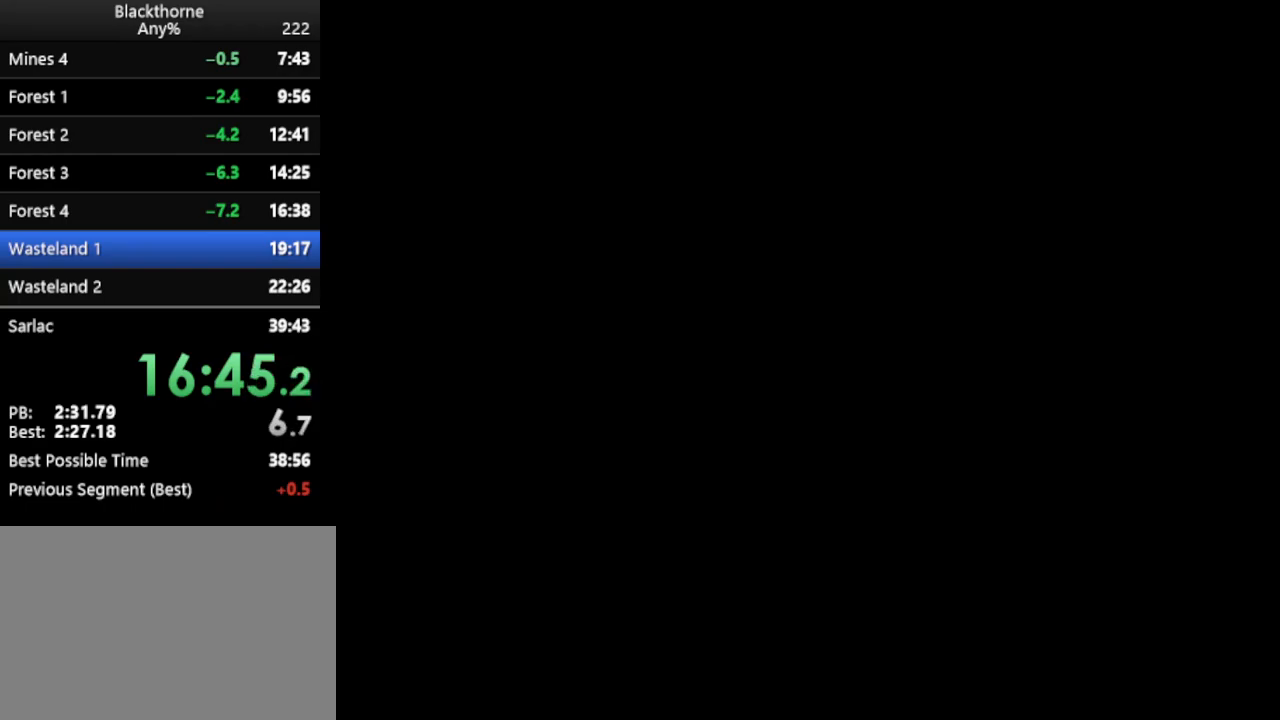
{"keys": [], "events": [[50, "return", "down"], [100, "return", "up"], [233, "return", "down"], [283, "return", "up"], [383, "return", "down"], [433, "return", "up"]]}
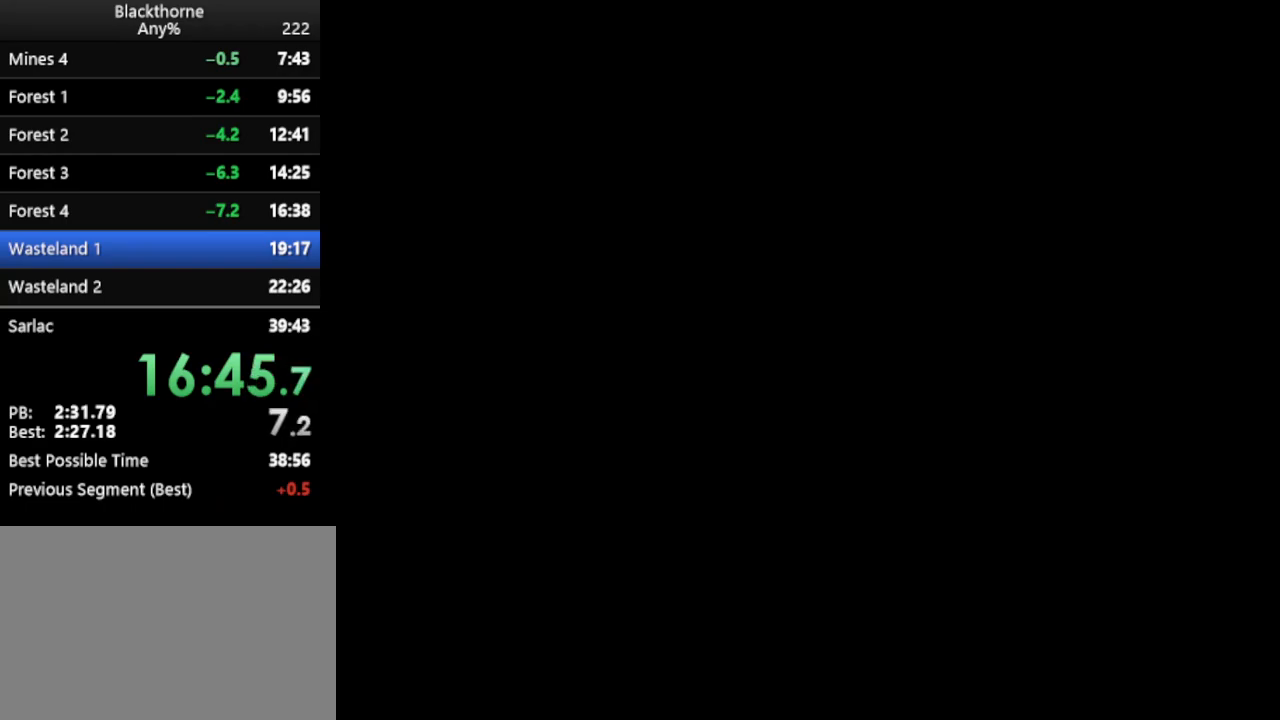
{"keys": [], "events": [[17, "return", "down"], [67, "return", "up"], [117, "return", "down"], [200, "return", "up"], [300, "return", "down"], [350, "return", "up"], [400, "return", "down"], [483, "return", "up"]]}
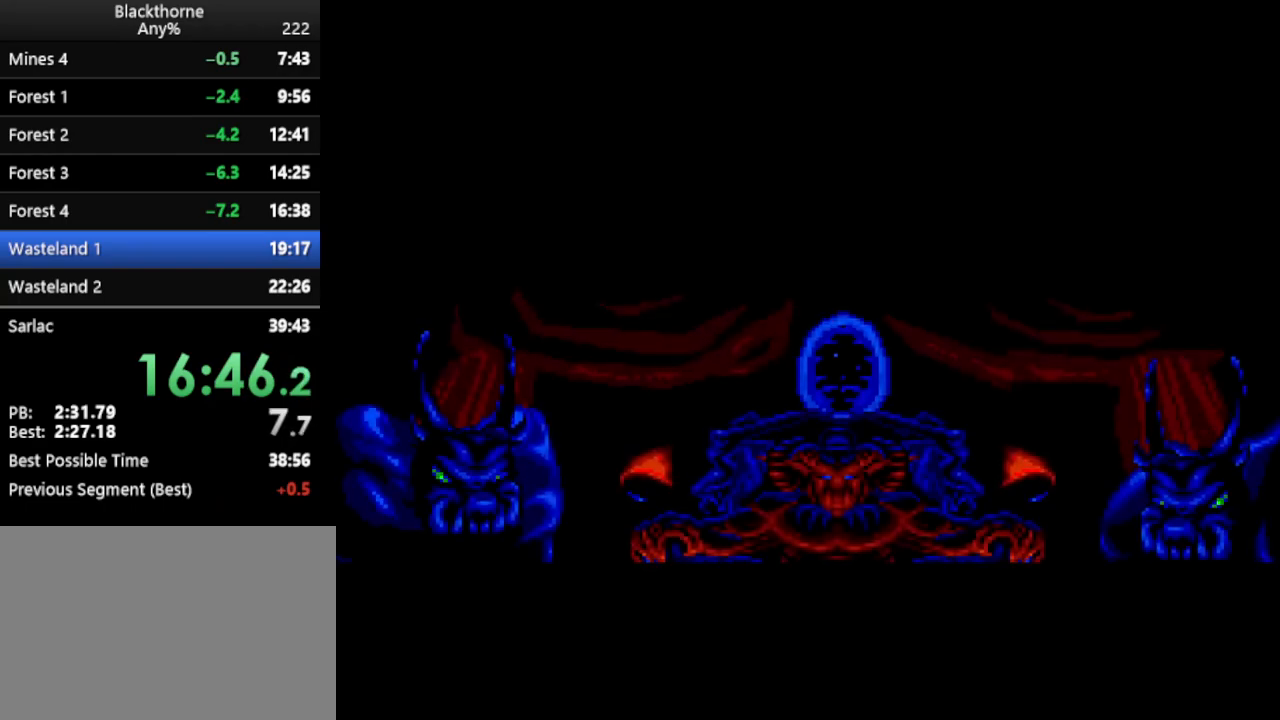
{"keys": [], "events": [[33, "return", "down"], [83, "return", "up"], [133, "return", "down"], [233, "return", "up"], [283, "return", "down"], [333, "return", "up"], [417, "return", "down"], [467, "return", "up"]]}